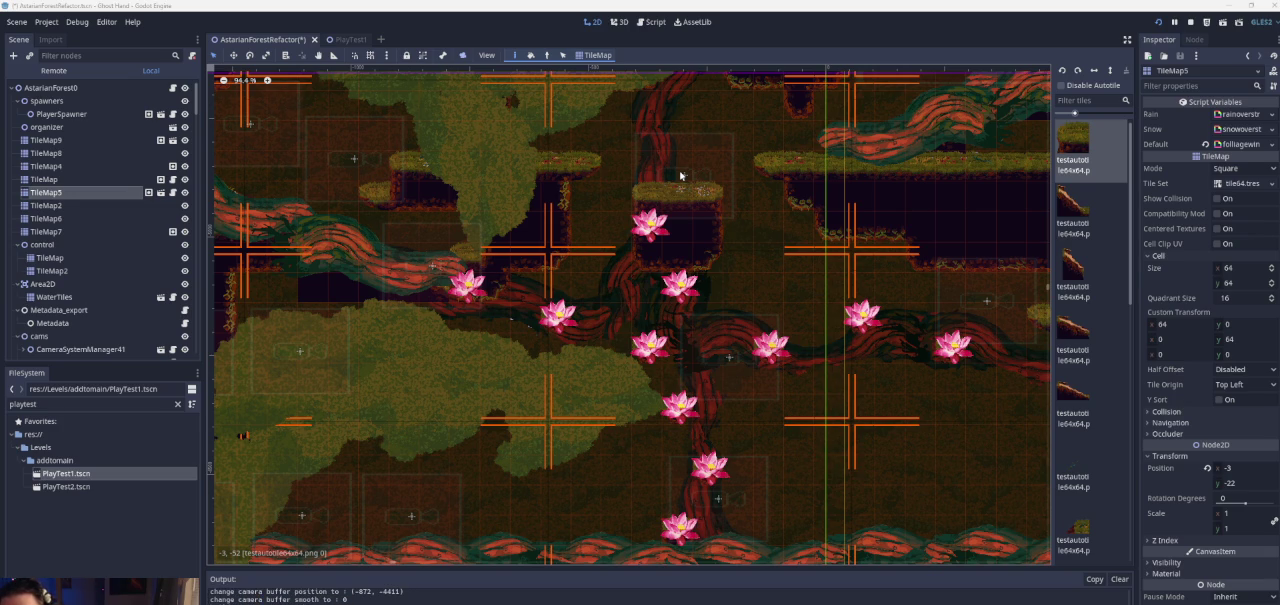
Gameplay with a controller (PlayStation layout); each line is a JSON object with the inputs held at the frame after it. "events" lists button and stick changes between this image and that frame as [ms after this image, input, new state], when the widget could be followed in between. Not read: L2 L3 R2 R3.
{"buttons": [], "left_stick": "right", "right_stick": "center", "events": [[167, "left_stick", "right"]]}
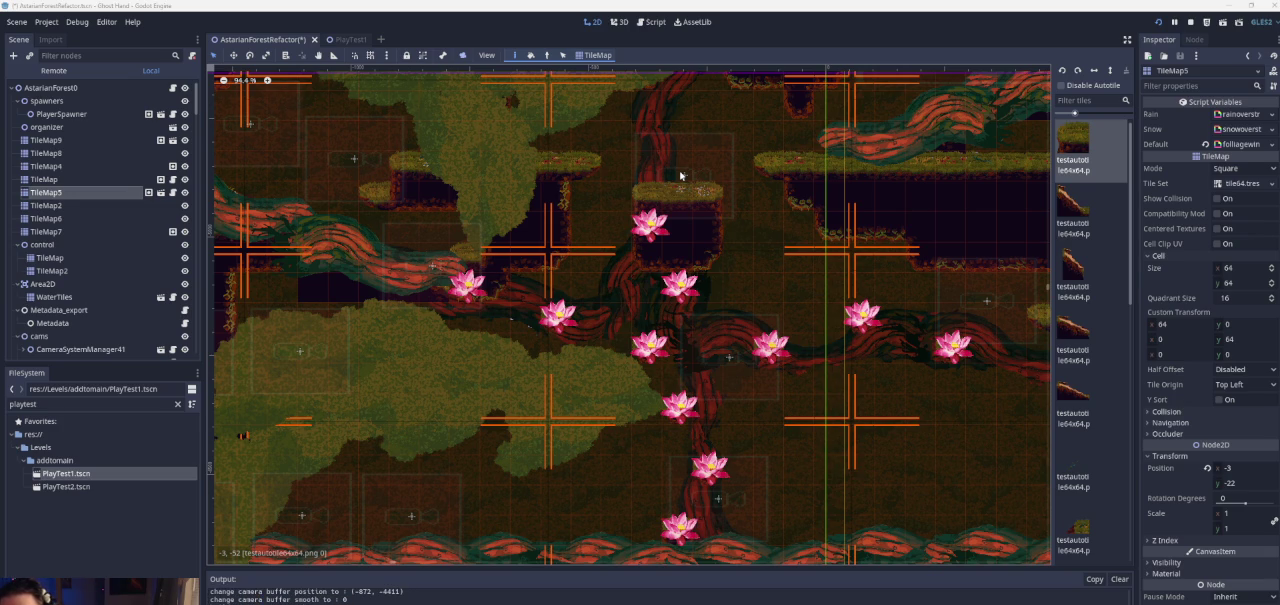
{"buttons": [], "left_stick": "right", "right_stick": "center", "events": [[33, "CROSS", "down"], [467, "CROSS", "up"]]}
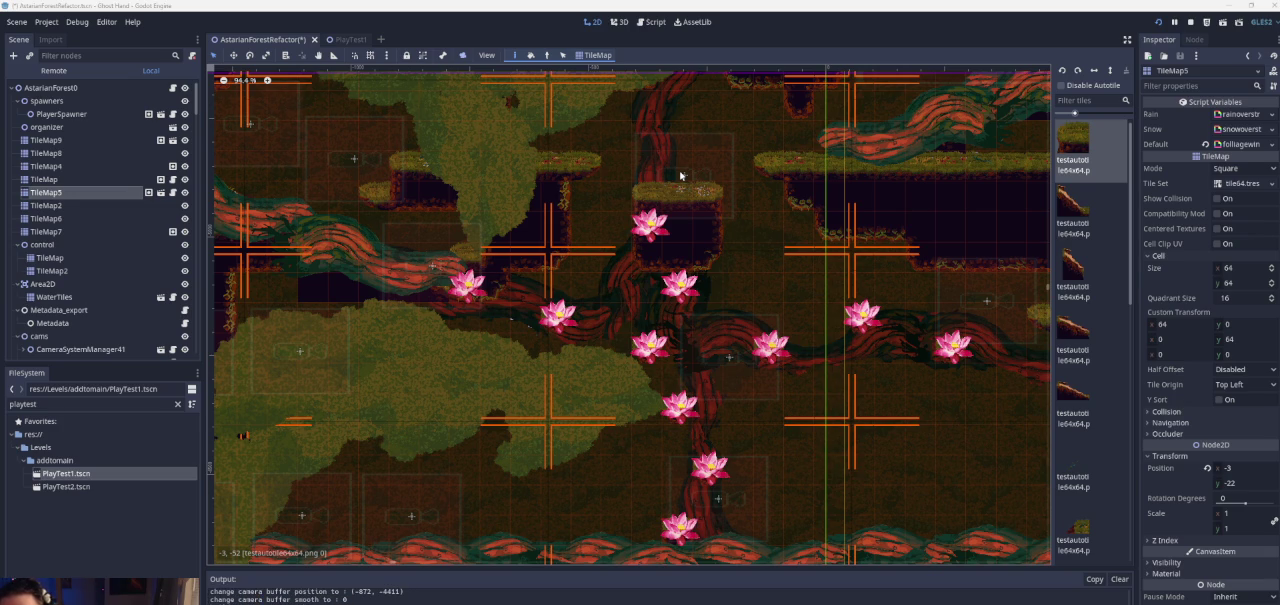
{"buttons": ["CROSS"], "left_stick": "center", "right_stick": "center", "events": [[67, "left_stick", "center"], [300, "CROSS", "down"], [400, "left_stick", "left"], [500, "left_stick", "center"]]}
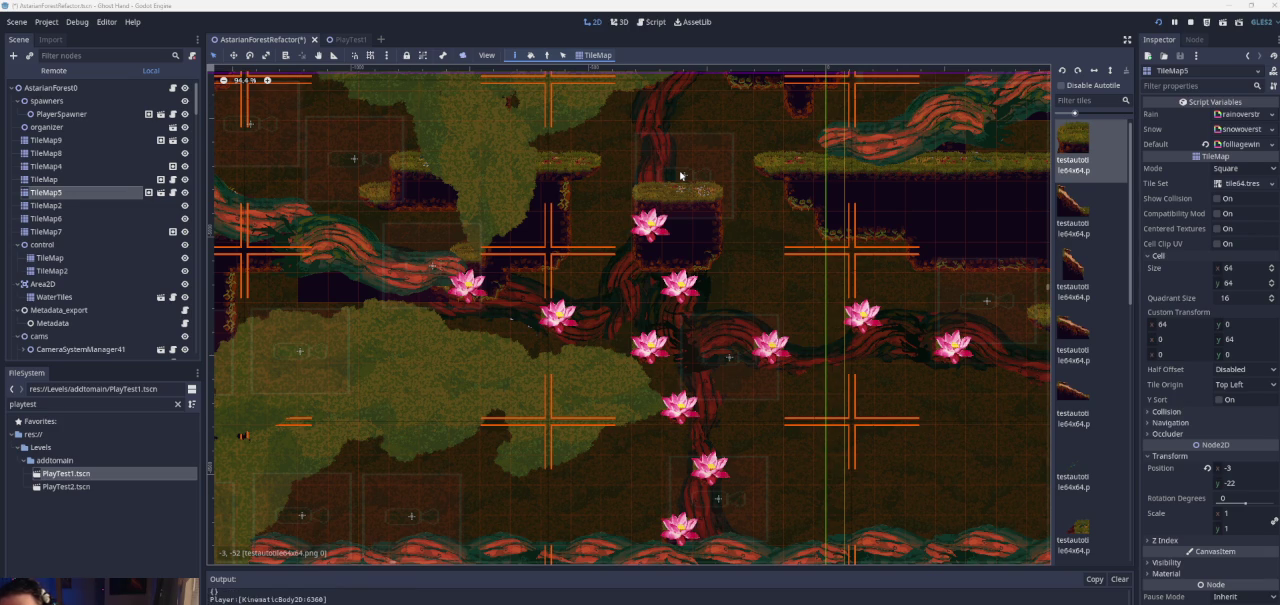
{"buttons": ["CROSS"], "left_stick": "right", "right_stick": "center", "events": [[67, "left_stick", "right"]]}
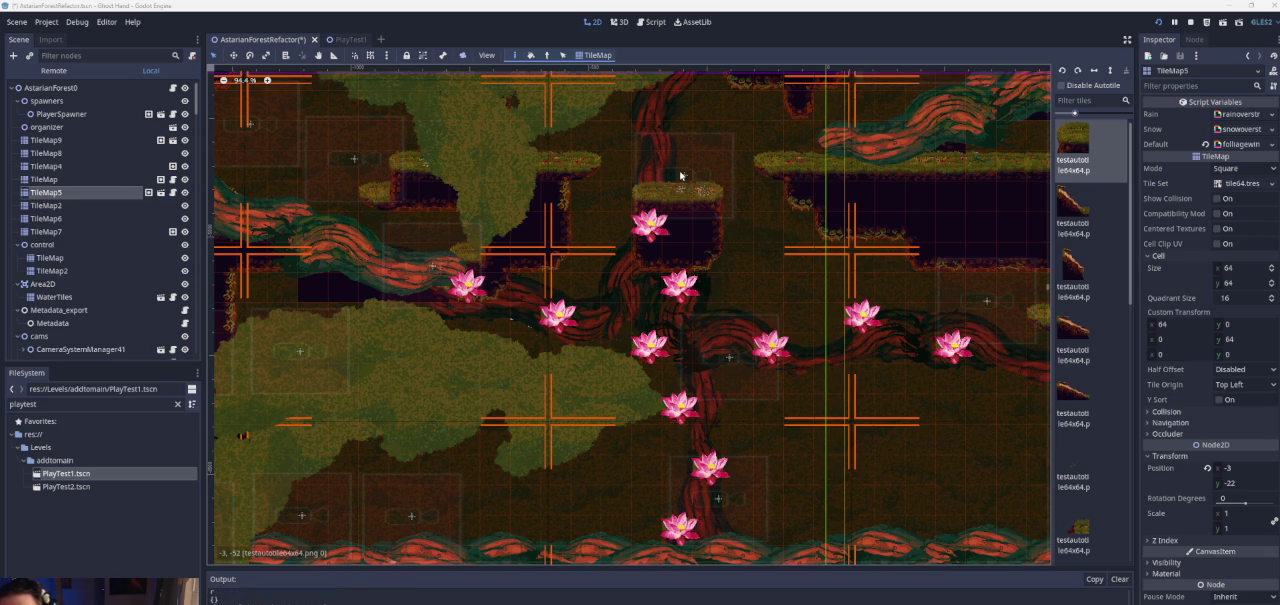
{"buttons": ["CROSS"], "left_stick": "right", "right_stick": "center", "events": [[33, "CROSS", "up"], [233, "left_stick", "center"], [333, "CROSS", "down"], [467, "left_stick", "right"]]}
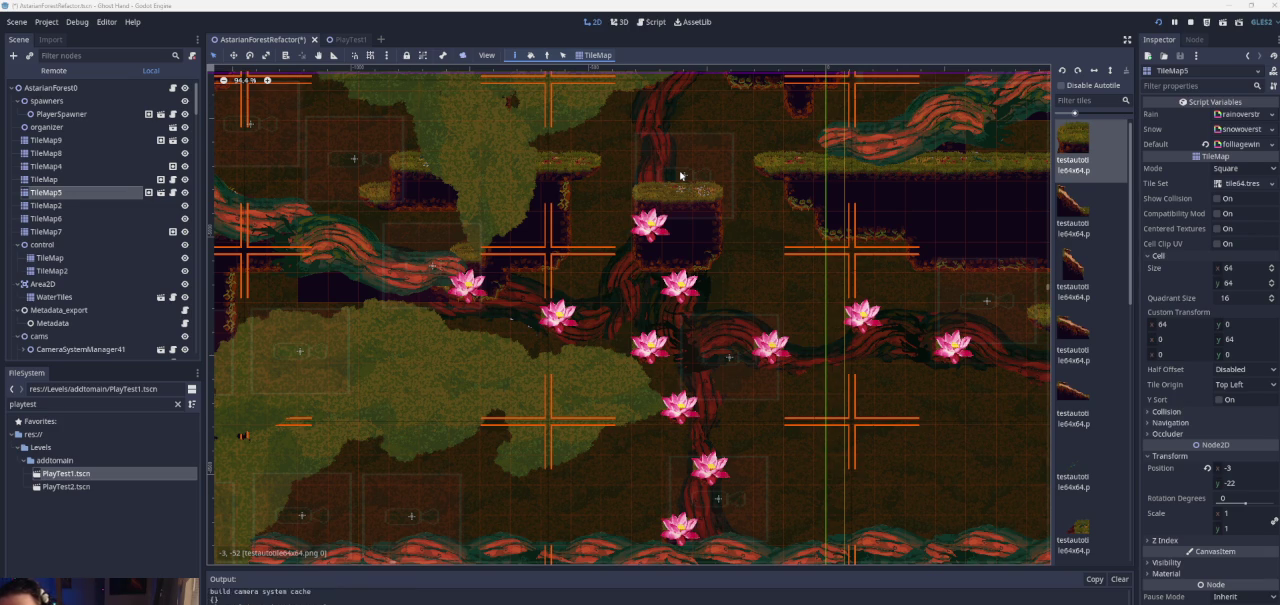
{"buttons": ["CROSS"], "left_stick": "left", "right_stick": "center", "events": [[100, "left_stick", "left"], [133, "CROSS", "up"], [200, "CROSS", "down"]]}
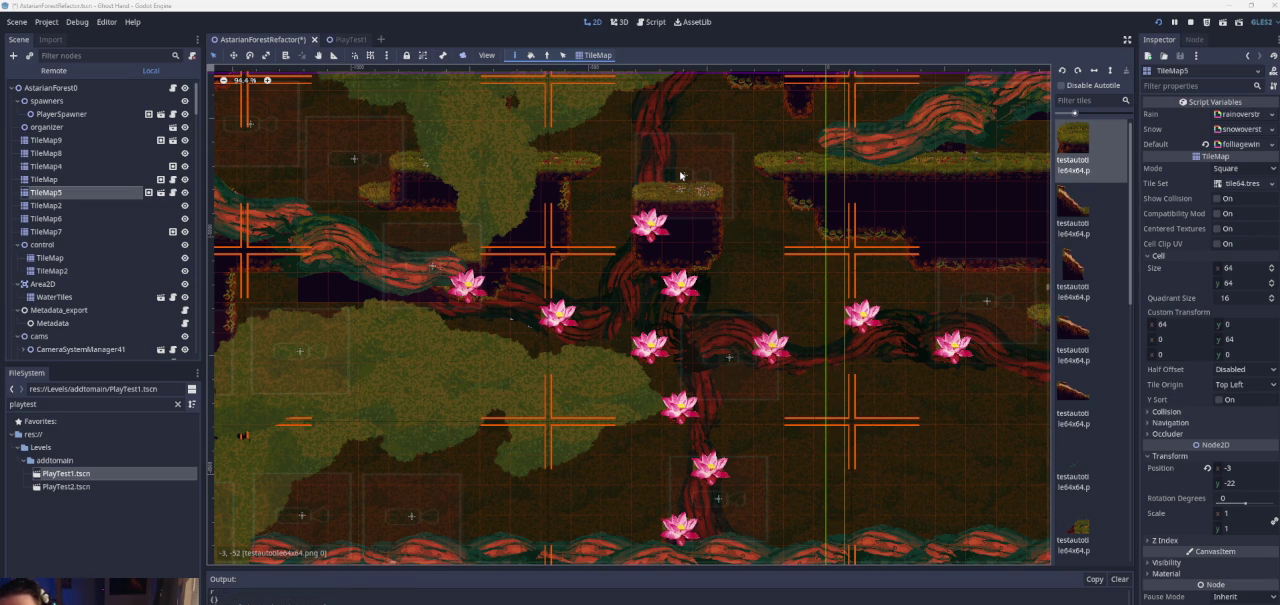
{"buttons": ["CROSS"], "left_stick": "right", "right_stick": "center", "events": [[33, "CROSS", "up"], [100, "left_stick", "center"], [400, "CROSS", "down"], [467, "left_stick", "right"]]}
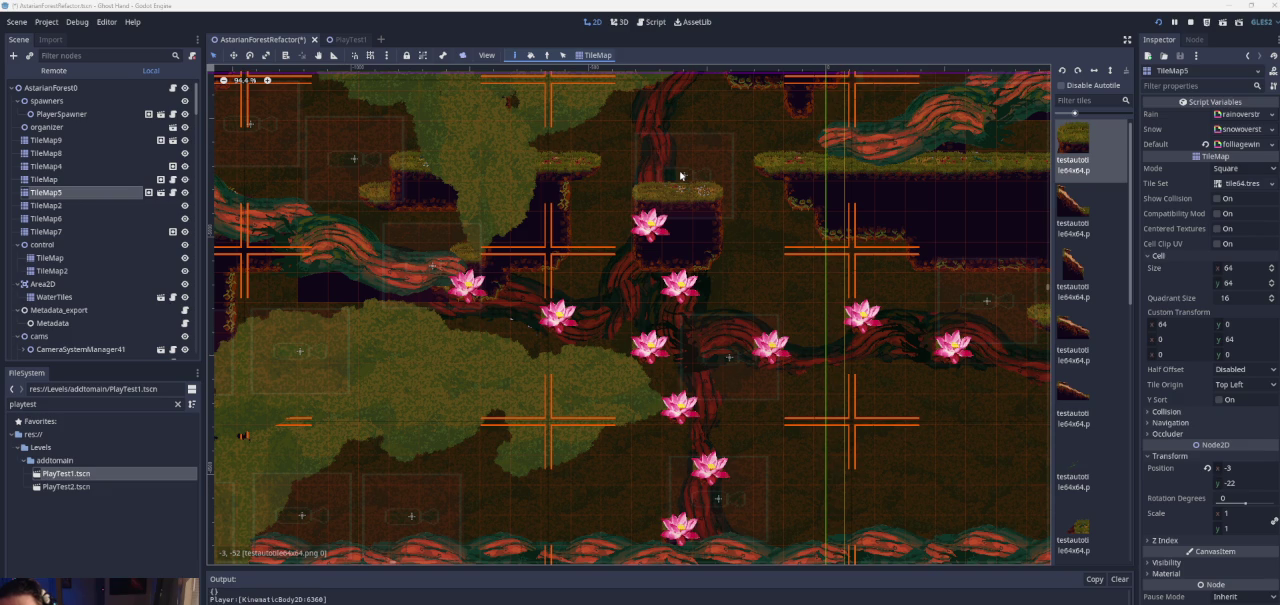
{"buttons": ["CROSS"], "left_stick": "left", "right_stick": "center", "events": [[100, "left_stick", "center"], [167, "CROSS", "up"], [200, "left_stick", "left"], [233, "CROSS", "down"]]}
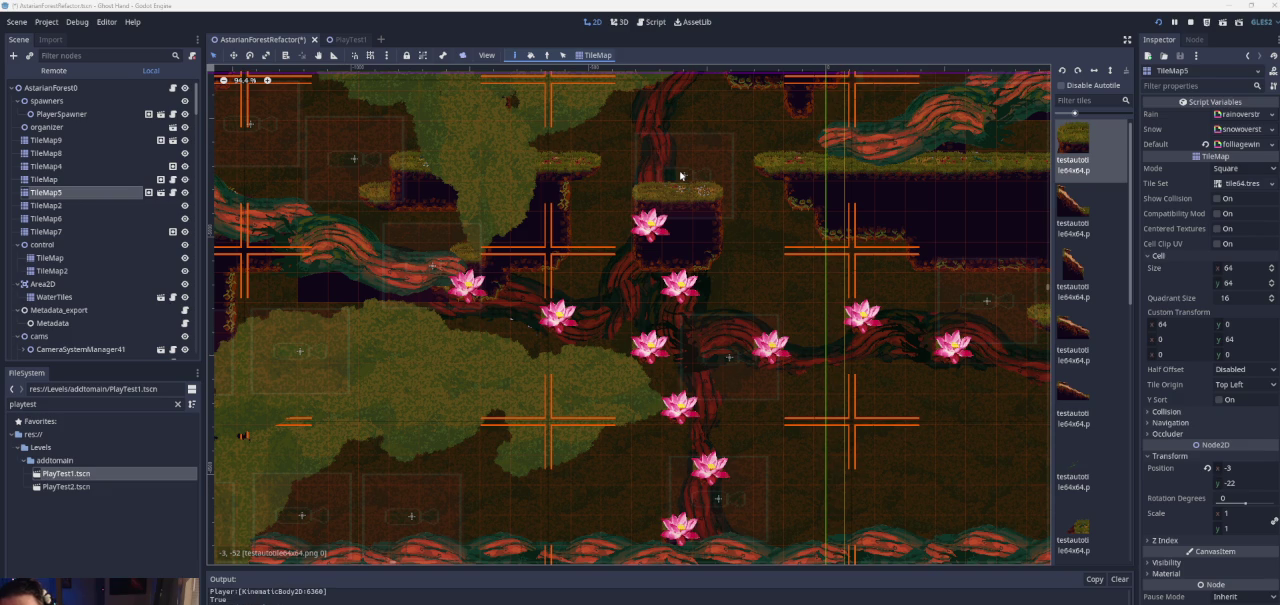
{"buttons": [], "left_stick": "center", "right_stick": "center", "events": [[33, "left_stick", "center"], [67, "CROSS", "up"]]}
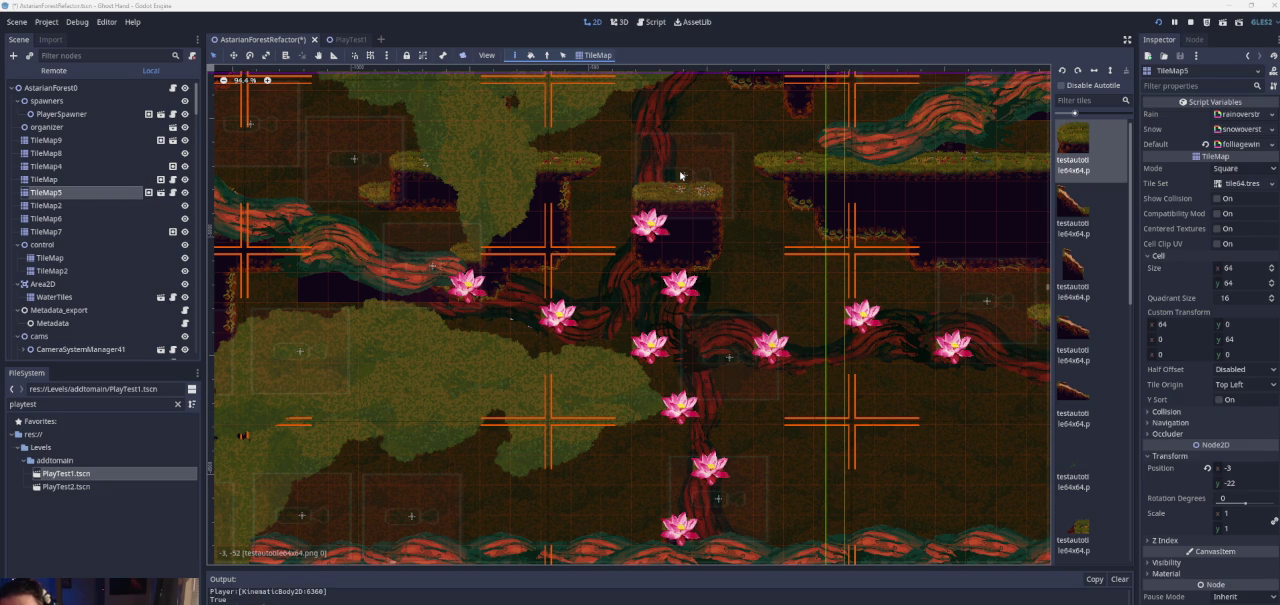
{"buttons": [], "left_stick": "center", "right_stick": "center", "events": [[133, "CROSS", "down"], [133, "left_stick", "right"], [267, "CROSS", "up"], [400, "left_stick", "center"]]}
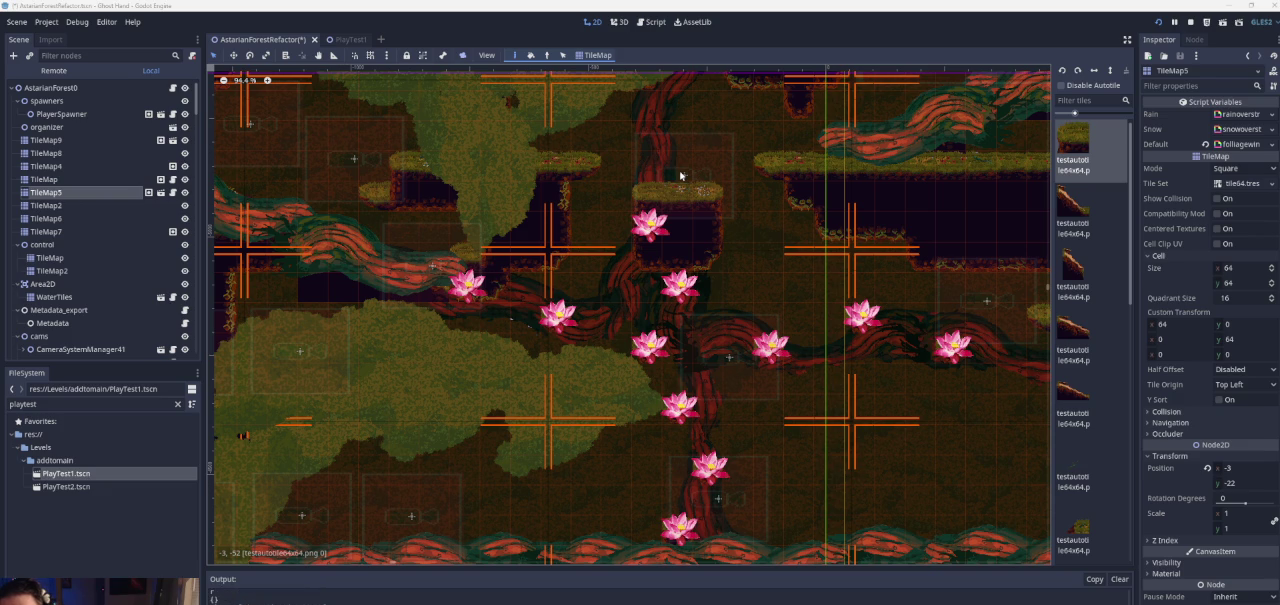
{"buttons": ["CROSS"], "left_stick": "center", "right_stick": "center", "events": [[467, "CROSS", "down"]]}
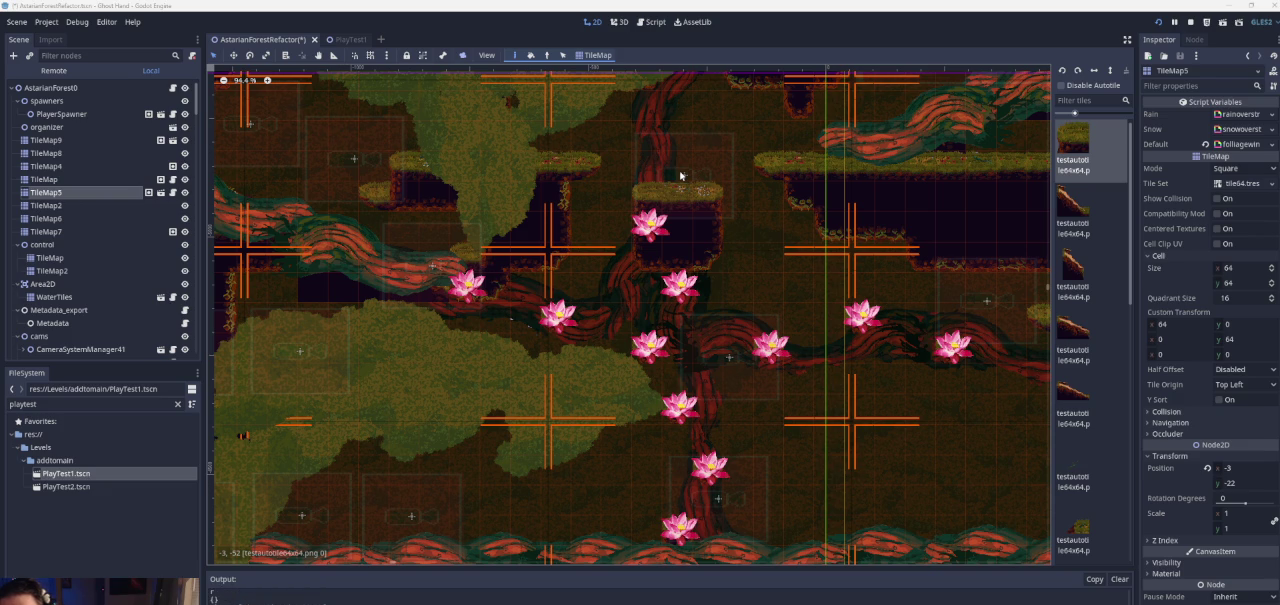
{"buttons": ["CROSS"], "left_stick": "left", "right_stick": "center", "events": [[300, "left_stick", "left"], [333, "CROSS", "up"], [400, "CROSS", "down"]]}
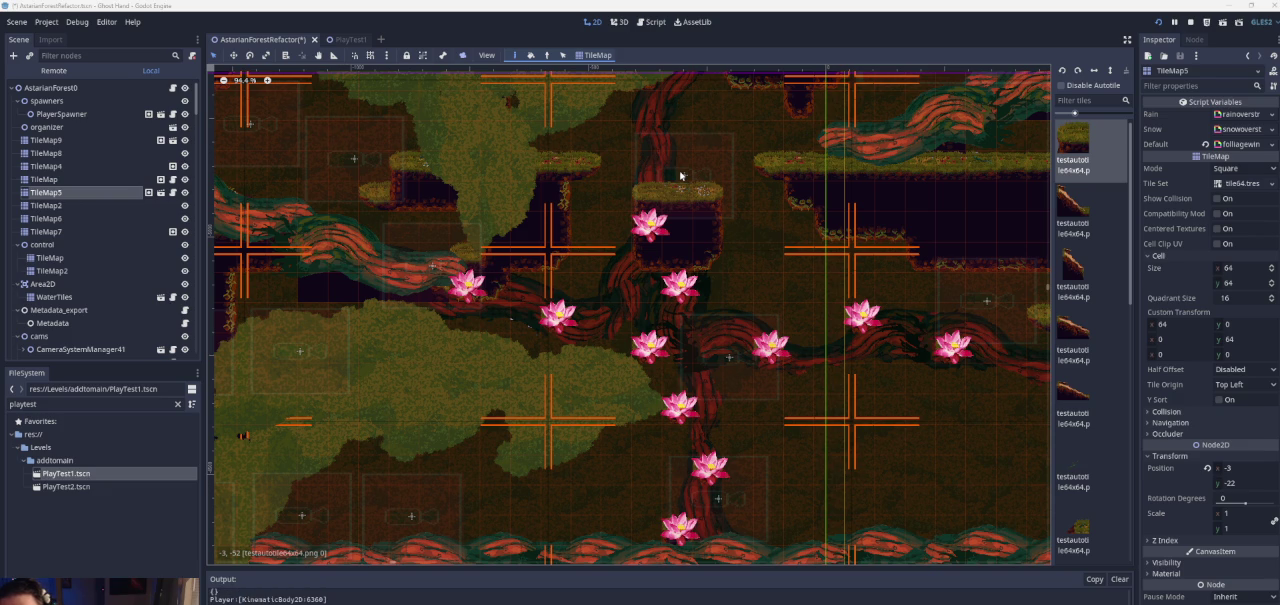
{"buttons": [], "left_stick": "center", "right_stick": "center", "events": [[167, "CROSS", "up"], [233, "left_stick", "center"]]}
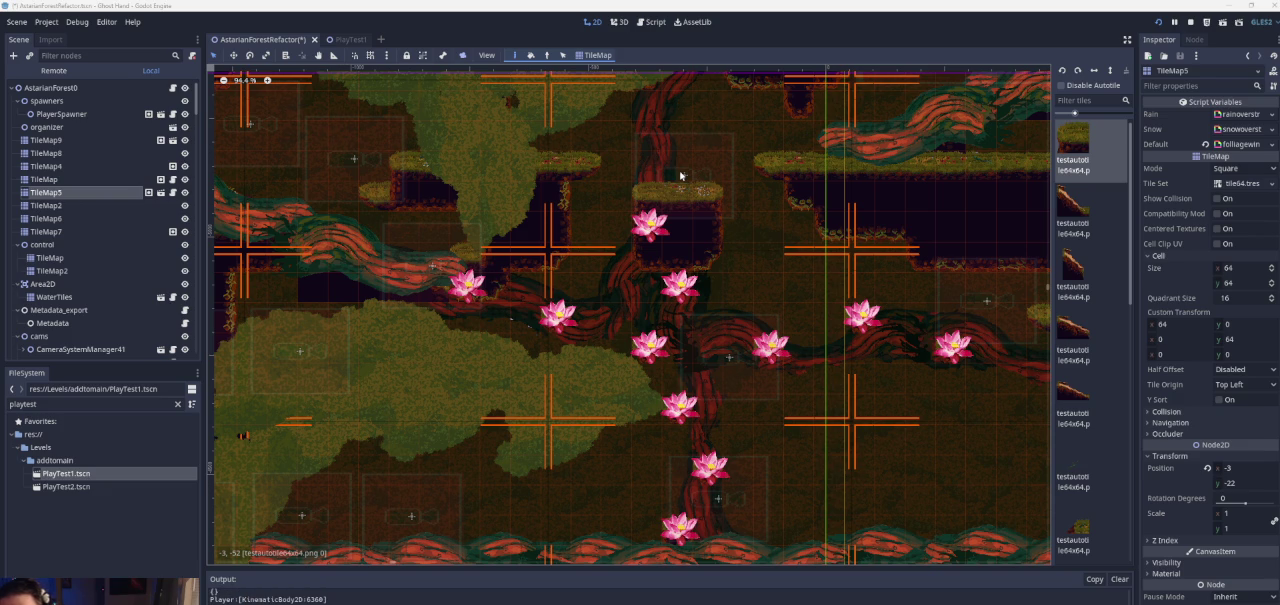
{"buttons": [], "left_stick": "center", "right_stick": "center", "events": []}
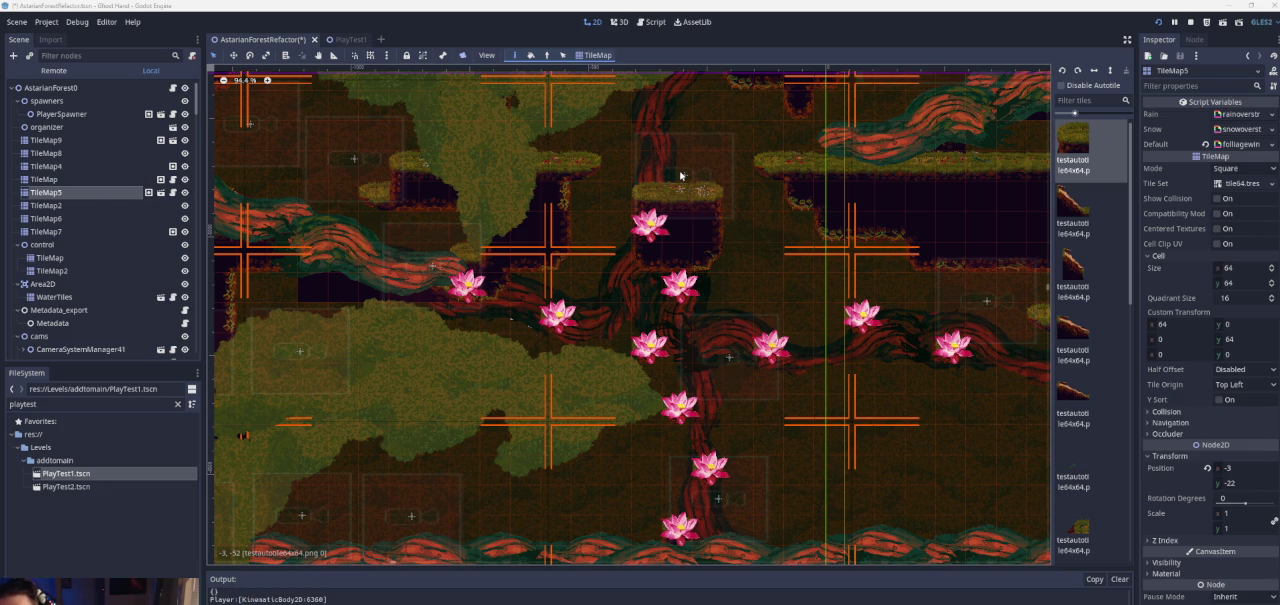
{"buttons": [], "left_stick": "right", "right_stick": "center", "events": [[467, "left_stick", "right"]]}
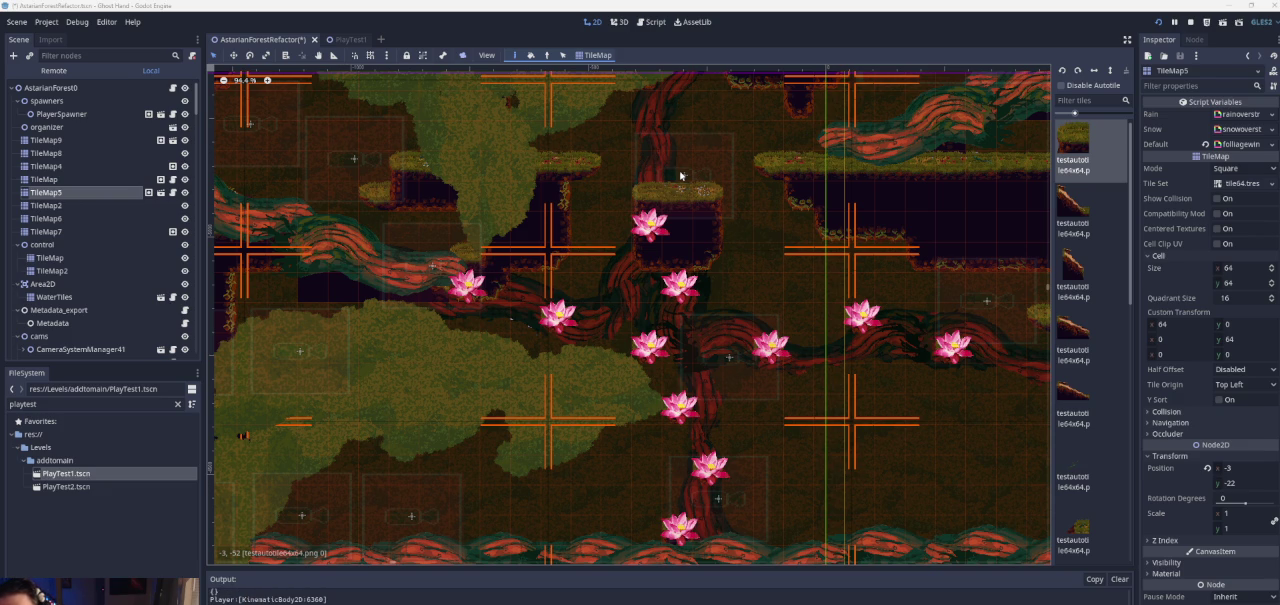
{"buttons": [], "left_stick": "center", "right_stick": "center", "events": [[433, "left_stick", "center"]]}